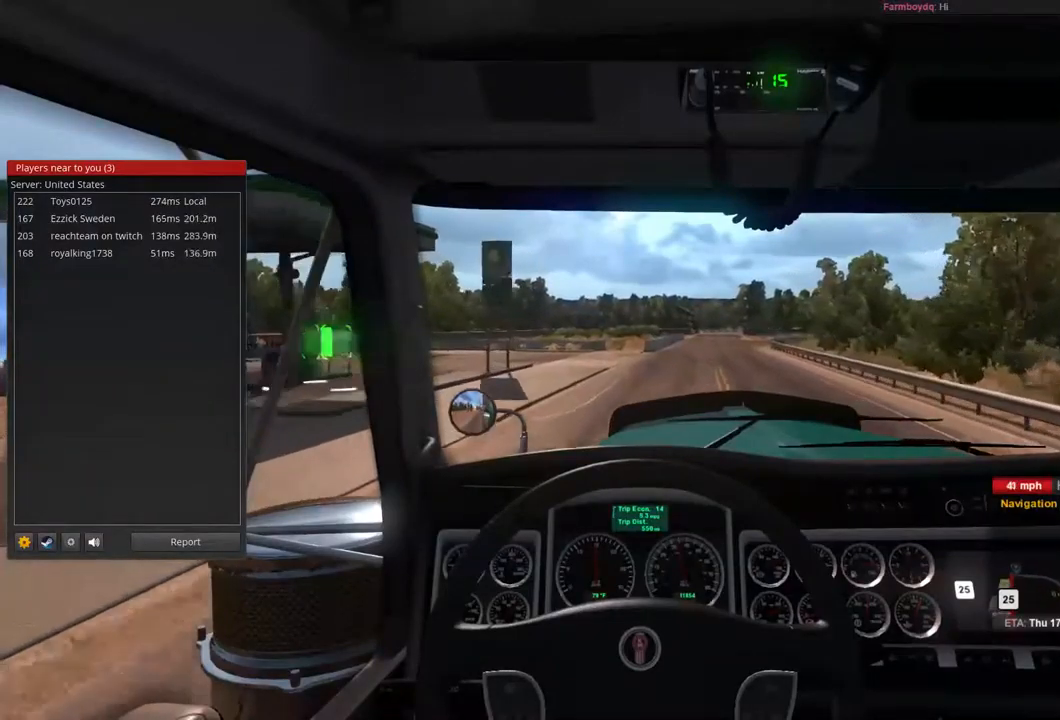
Gameplay with a controller (Xbox layout); each line is a JSON object with the inputs held at the frame after it (dt_ms = milliseconds from this image to that frame). "events" lists button and stick changes between this image and that frame as [ms after this image, input, new state], when the widget could be followed in between. Not read: X.
{"dt_ms": 500, "buttons": ["R2"], "left_stick": "center", "right_stick": "center", "events": []}
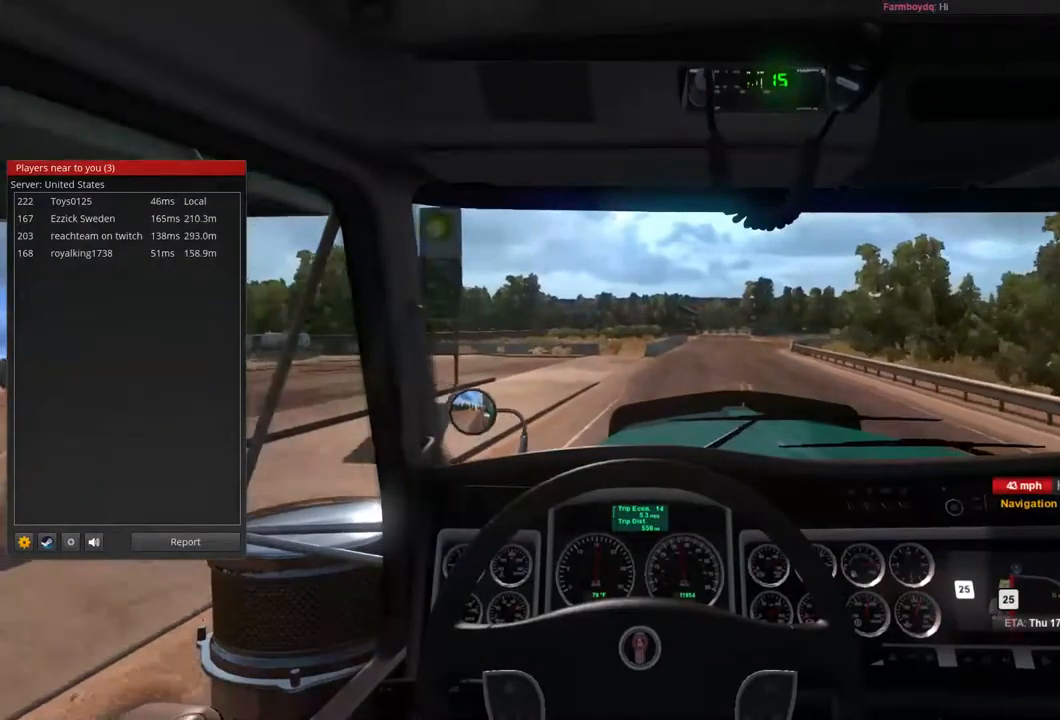
{"dt_ms": 500, "buttons": ["R2"], "left_stick": "center", "right_stick": "center", "events": [[200, "left_stick", "right"], [333, "left_stick", "center"]]}
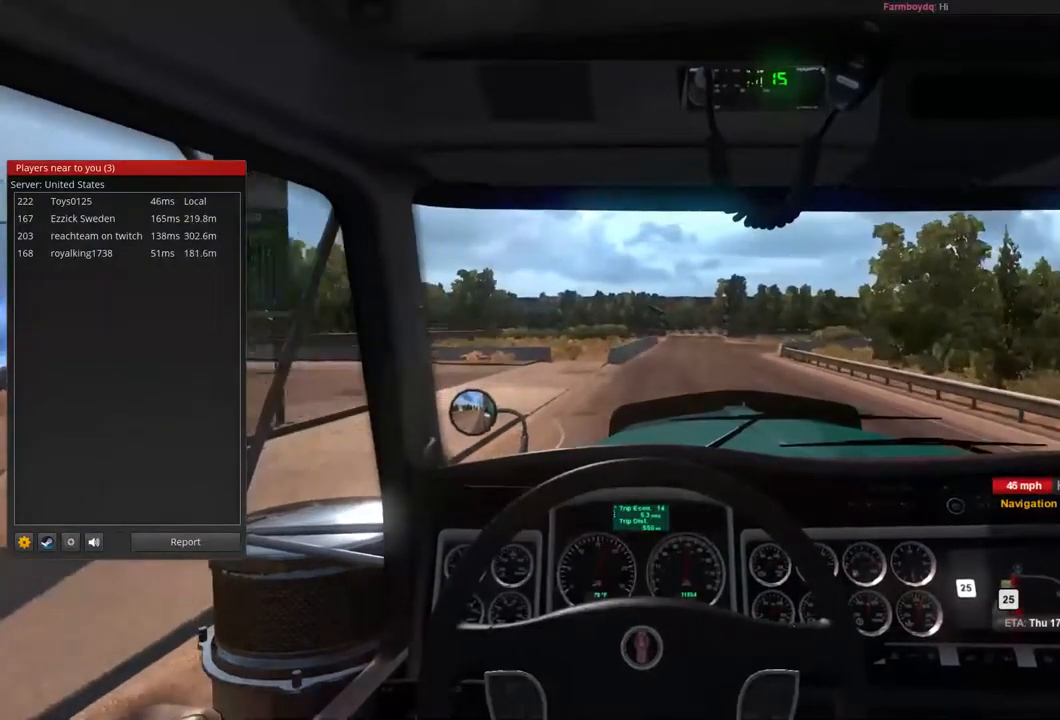
{"dt_ms": 1000, "buttons": ["R2"], "left_stick": "center", "right_stick": "center", "events": [[467, "left_stick", "right"], [533, "left_stick", "center"]]}
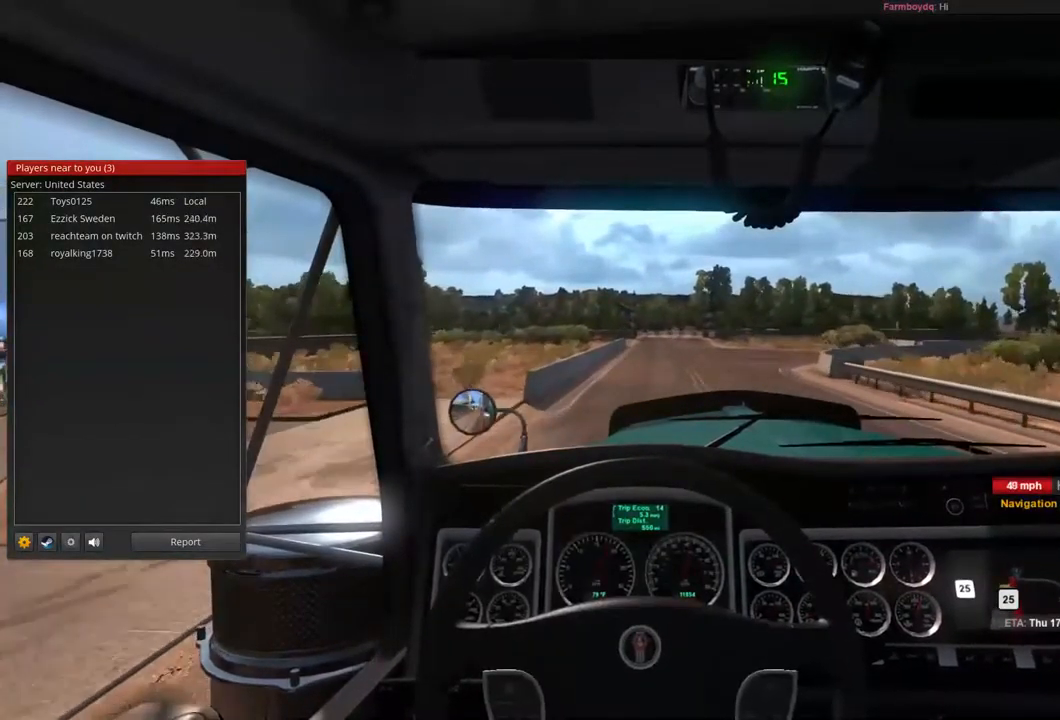
{"dt_ms": 500, "buttons": ["R2"], "left_stick": "center", "right_stick": "center", "events": []}
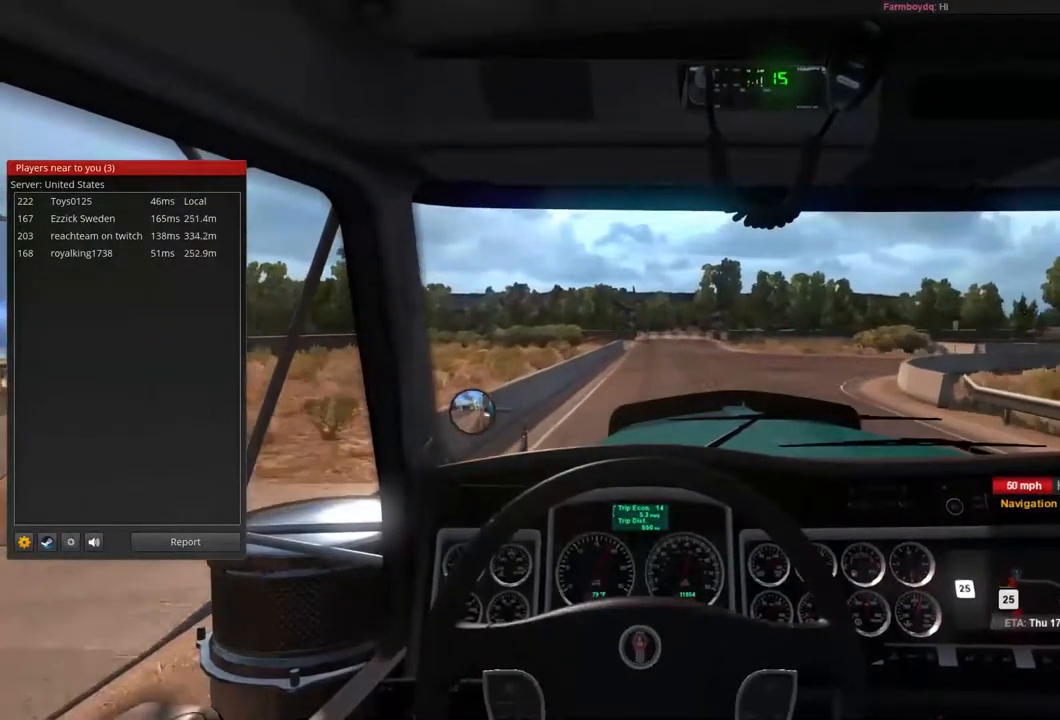
{"dt_ms": 500, "buttons": ["R2"], "left_stick": "center", "right_stick": "center", "events": []}
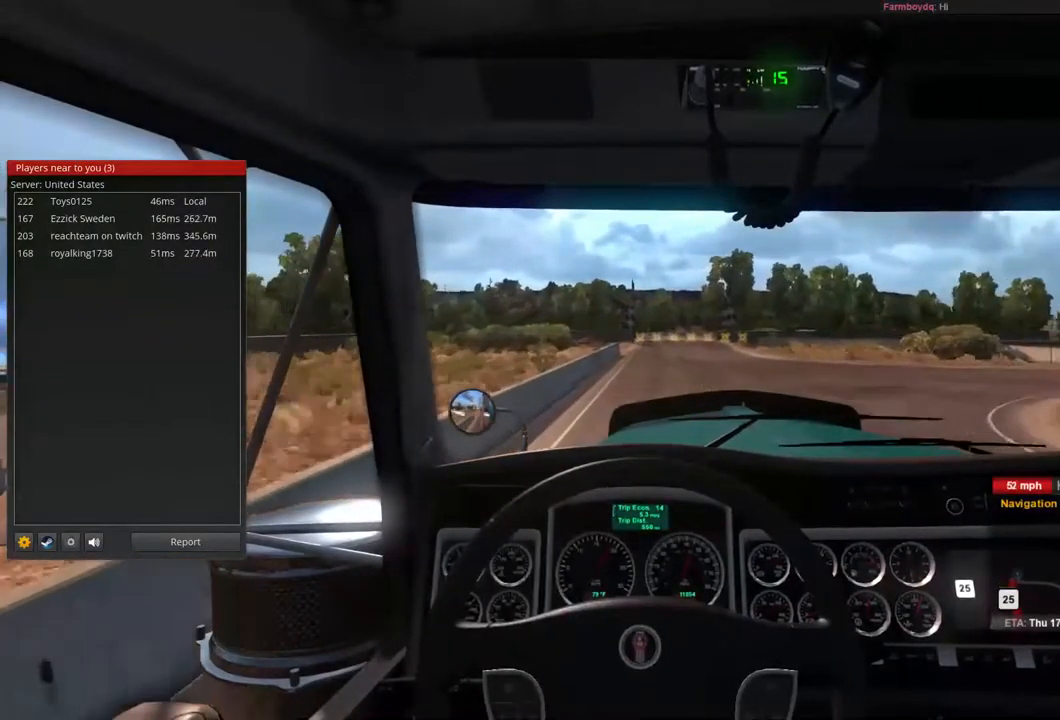
{"dt_ms": 500, "buttons": ["R2"], "left_stick": "center", "right_stick": "center", "events": []}
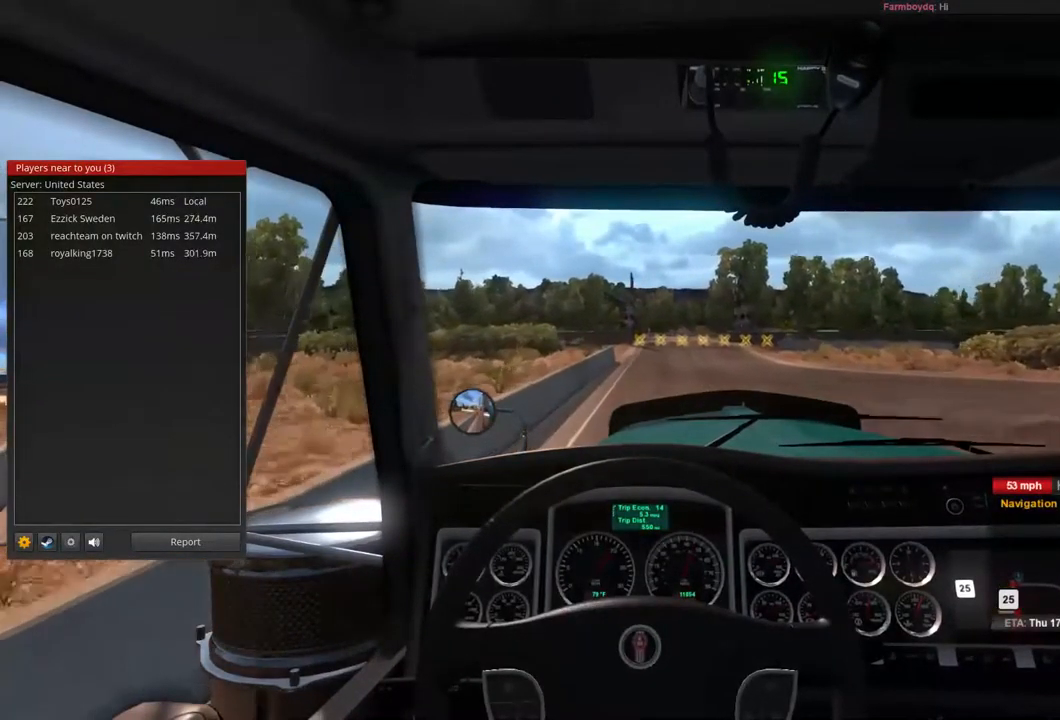
{"dt_ms": 500, "buttons": ["R2"], "left_stick": "center", "right_stick": "center", "events": []}
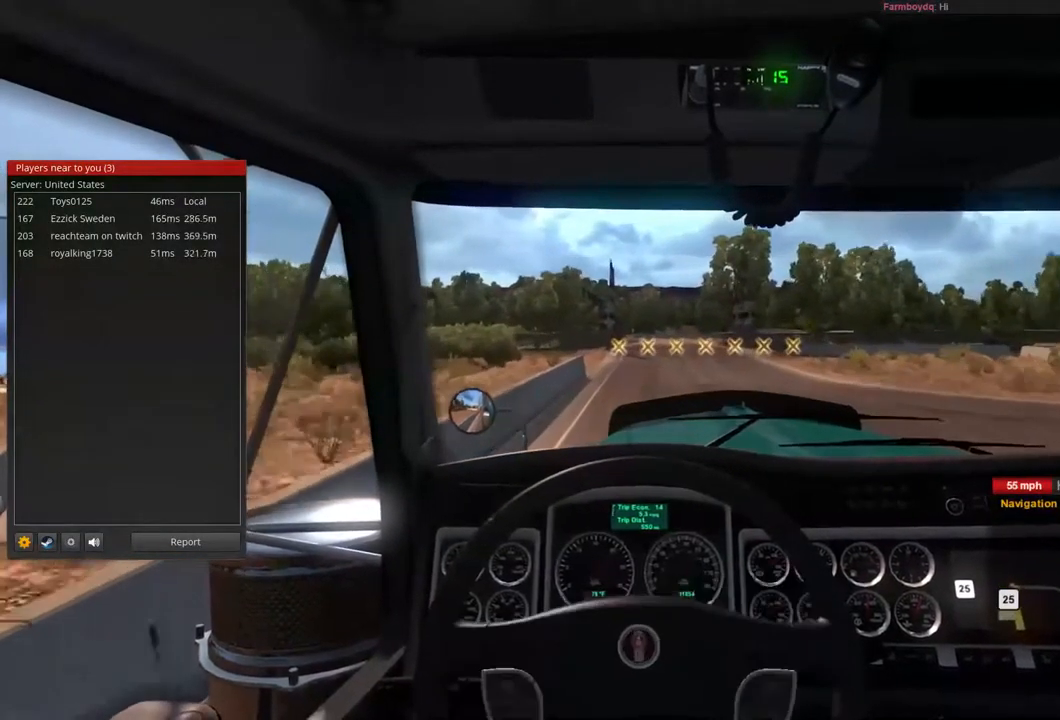
{"dt_ms": 1000, "buttons": [], "left_stick": "right", "right_stick": "center", "events": [[500, "R2", "up"], [500, "left_stick", "right"]]}
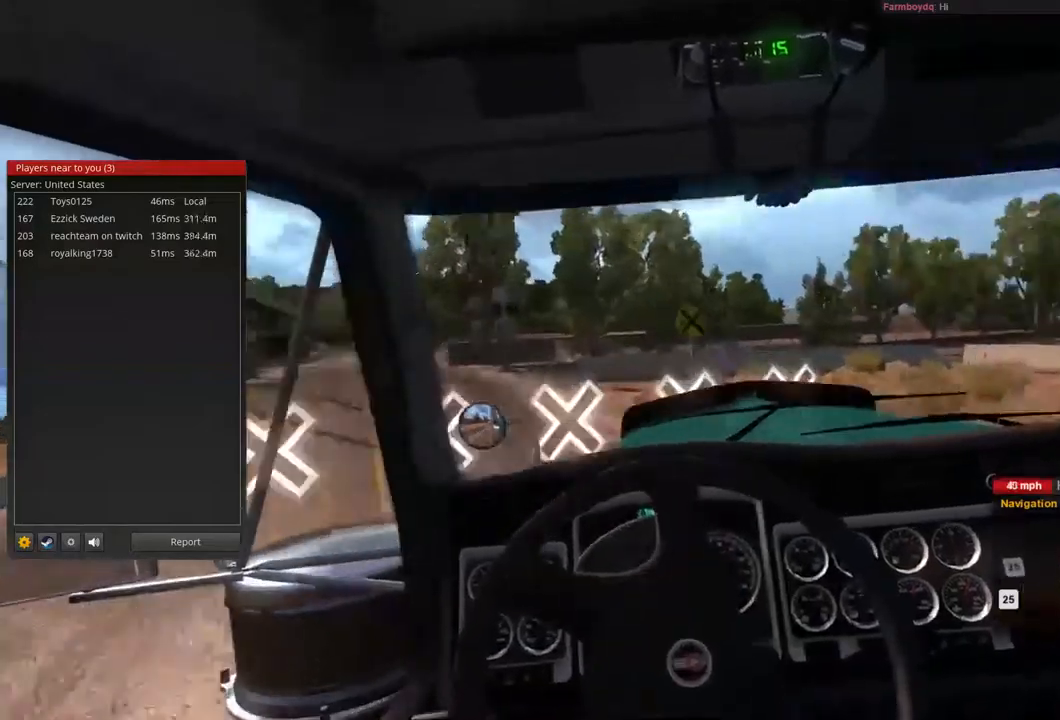
{"dt_ms": 500, "buttons": [], "left_stick": "right", "right_stick": "center", "events": []}
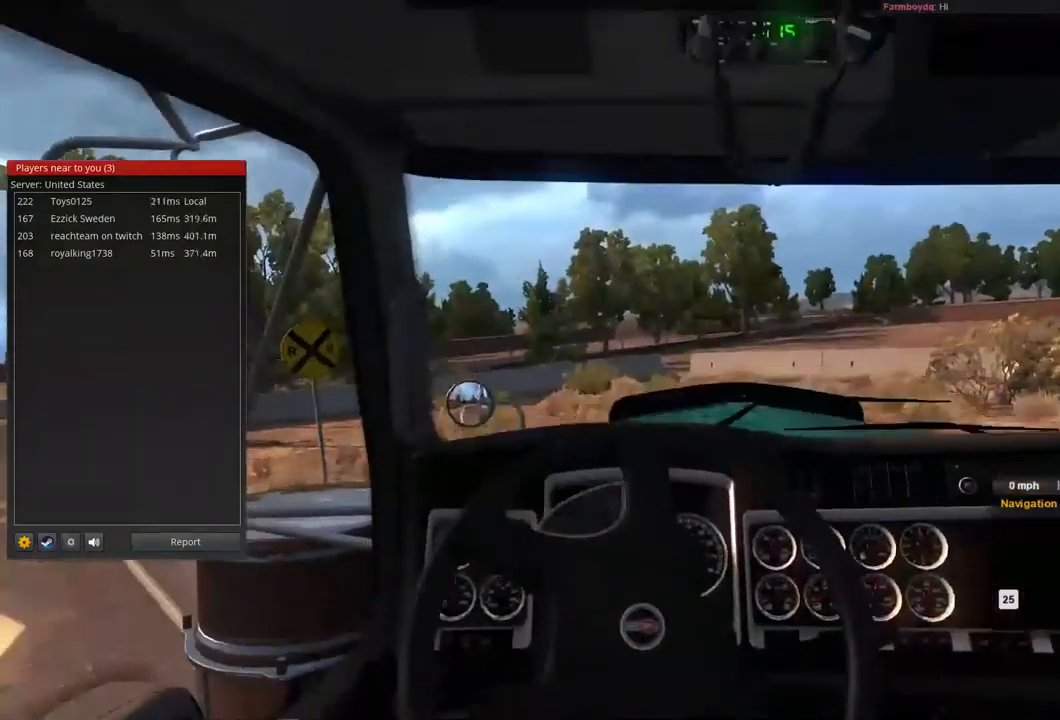
{"dt_ms": 500, "buttons": [], "left_stick": "left", "right_stick": "center", "events": [[400, "left_stick", "left"]]}
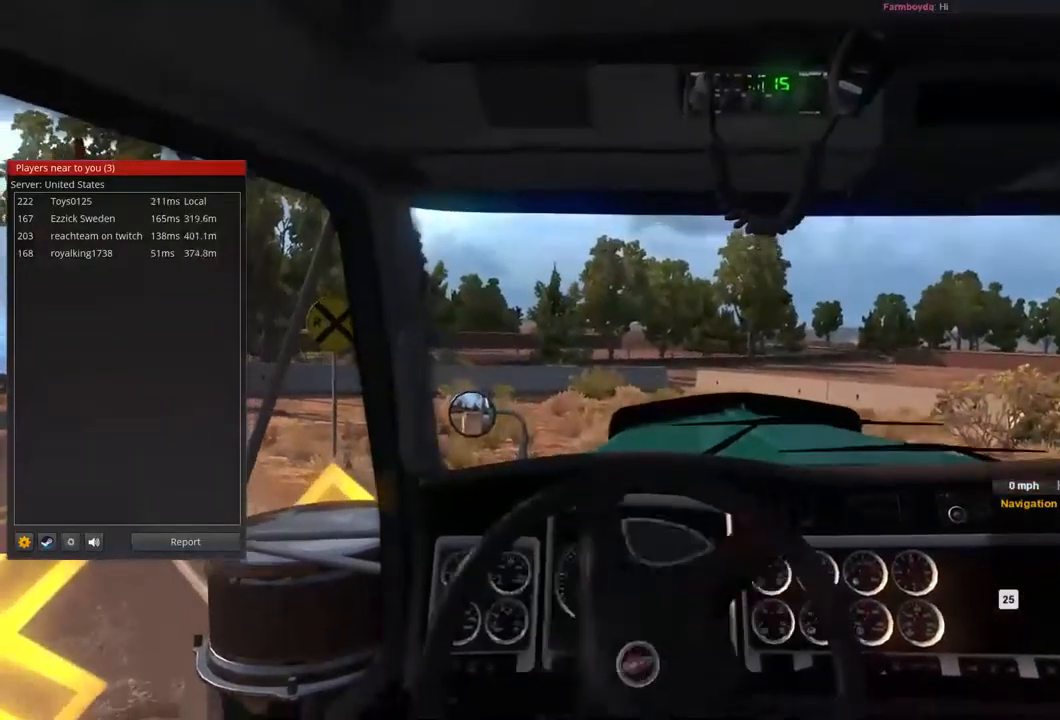
{"dt_ms": 500, "buttons": [], "left_stick": "left", "right_stick": "center", "events": [[66, "L2", "down"], [366, "L2", "up"]]}
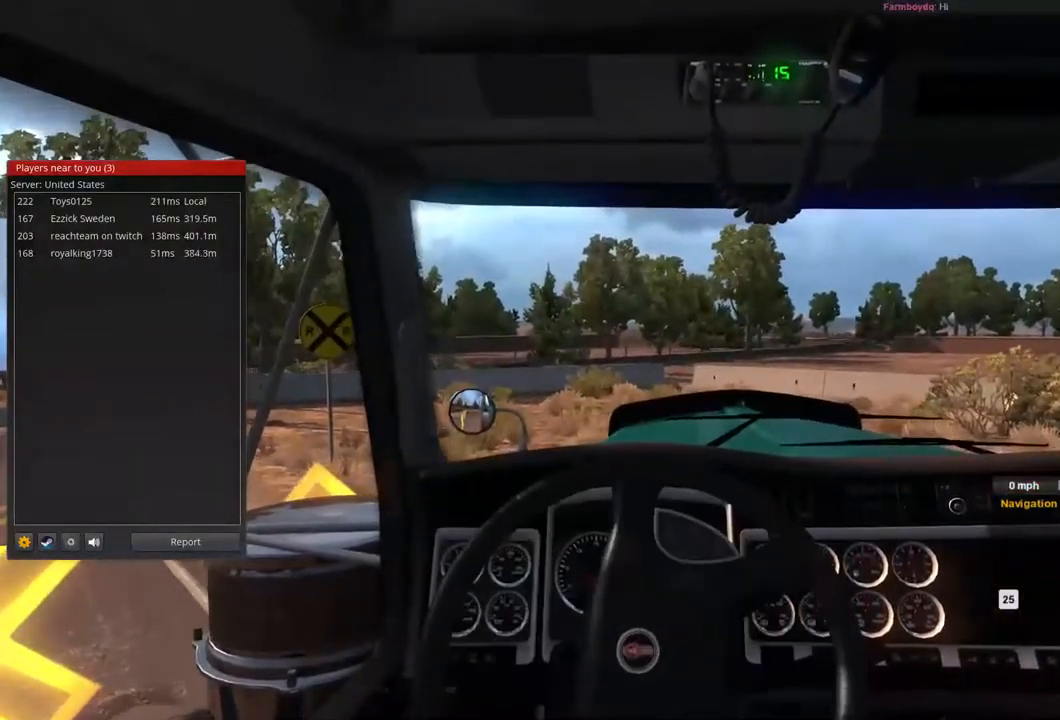
{"dt_ms": 500, "buttons": [], "left_stick": "left", "right_stick": "center", "events": []}
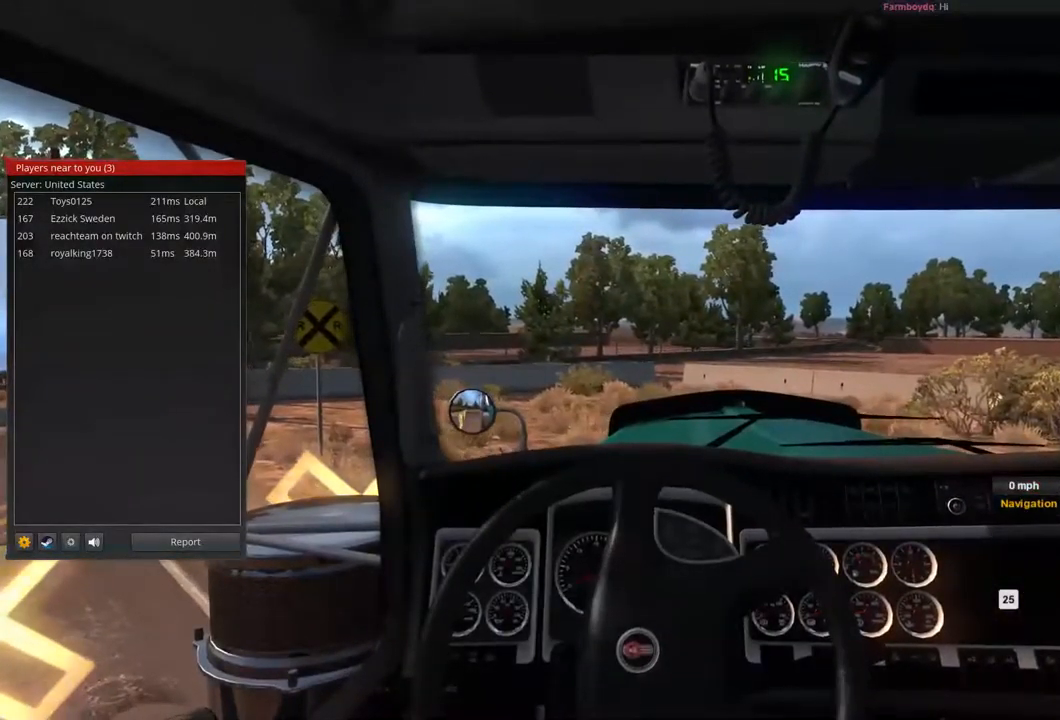
{"dt_ms": 500, "buttons": [], "left_stick": "left", "right_stick": "center", "events": []}
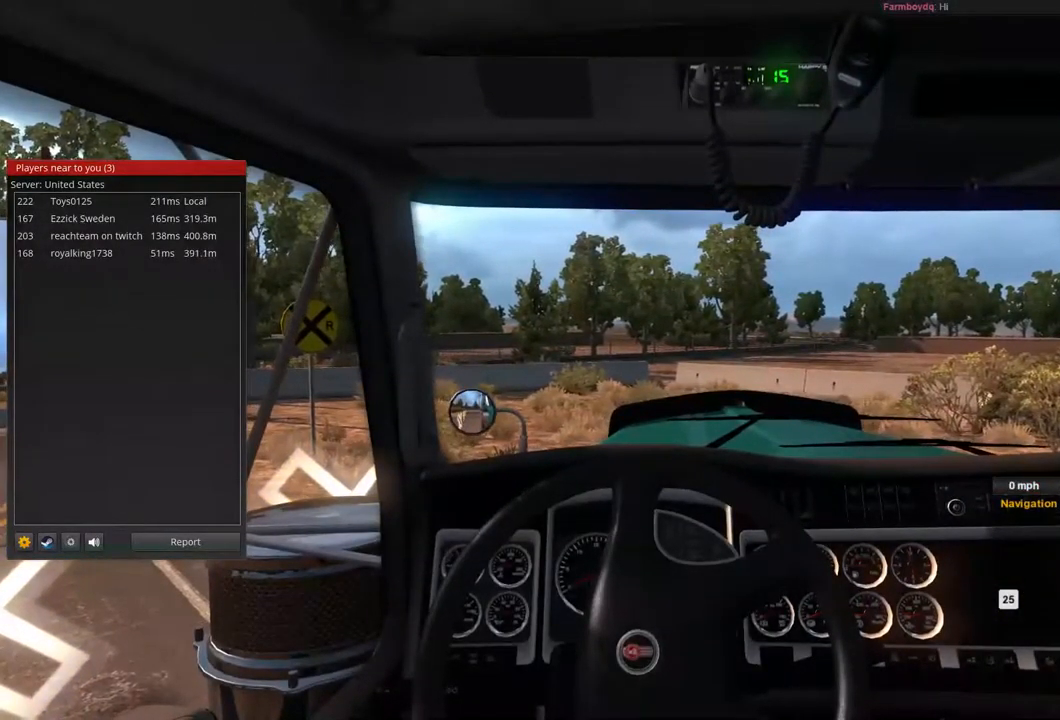
{"dt_ms": 500, "buttons": [], "left_stick": "left", "right_stick": "center", "events": []}
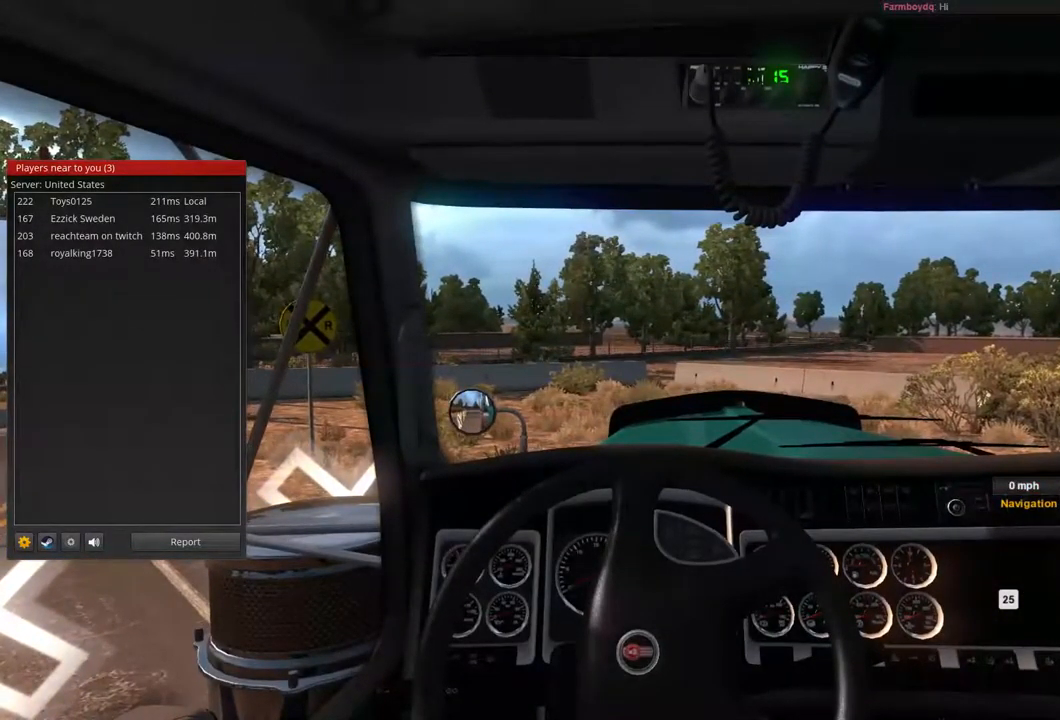
{"dt_ms": 500, "buttons": [], "left_stick": "left", "right_stick": "center", "events": []}
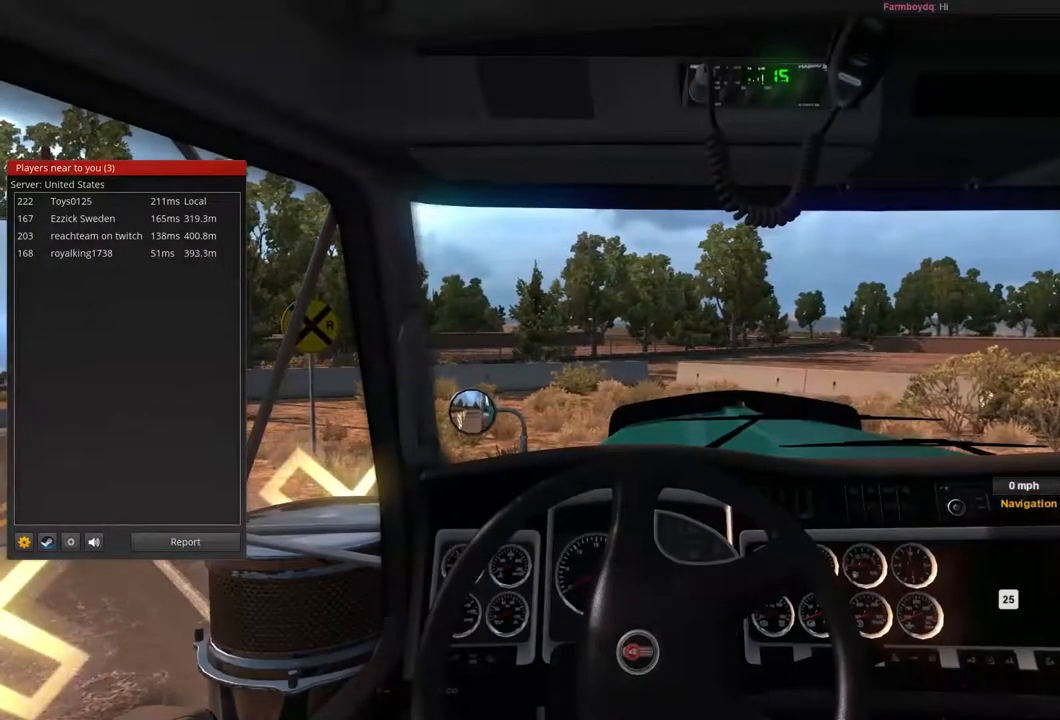
{"dt_ms": 500, "buttons": [], "left_stick": "left", "right_stick": "center", "events": []}
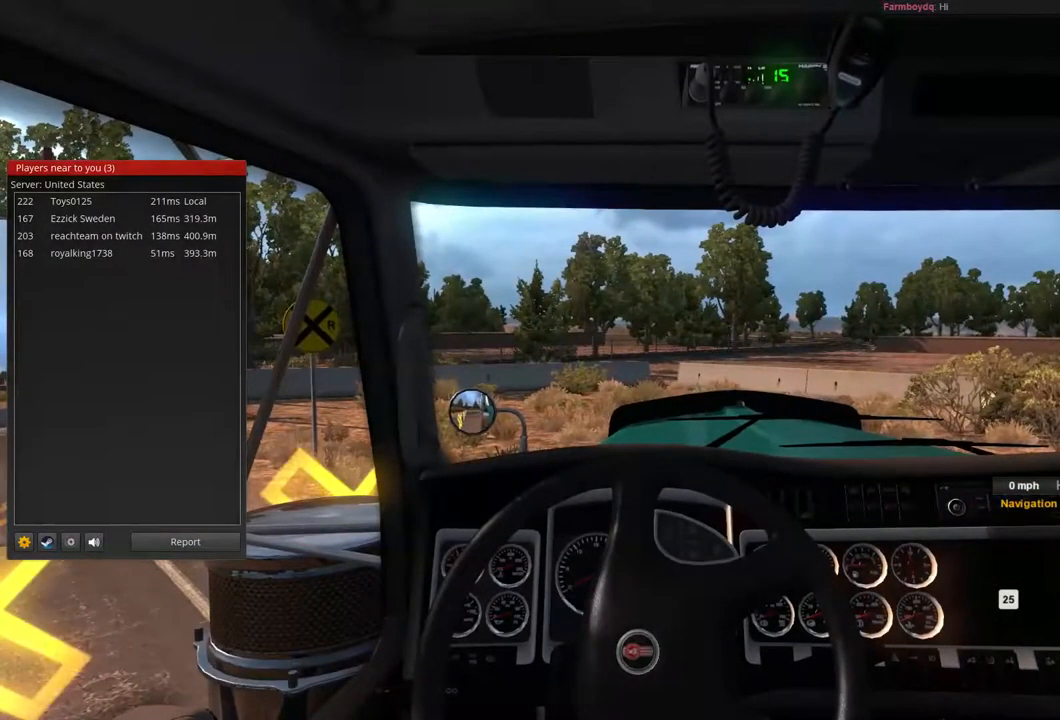
{"dt_ms": 500, "buttons": ["R2"], "left_stick": "left", "right_stick": "center", "events": [[100, "R2", "down"]]}
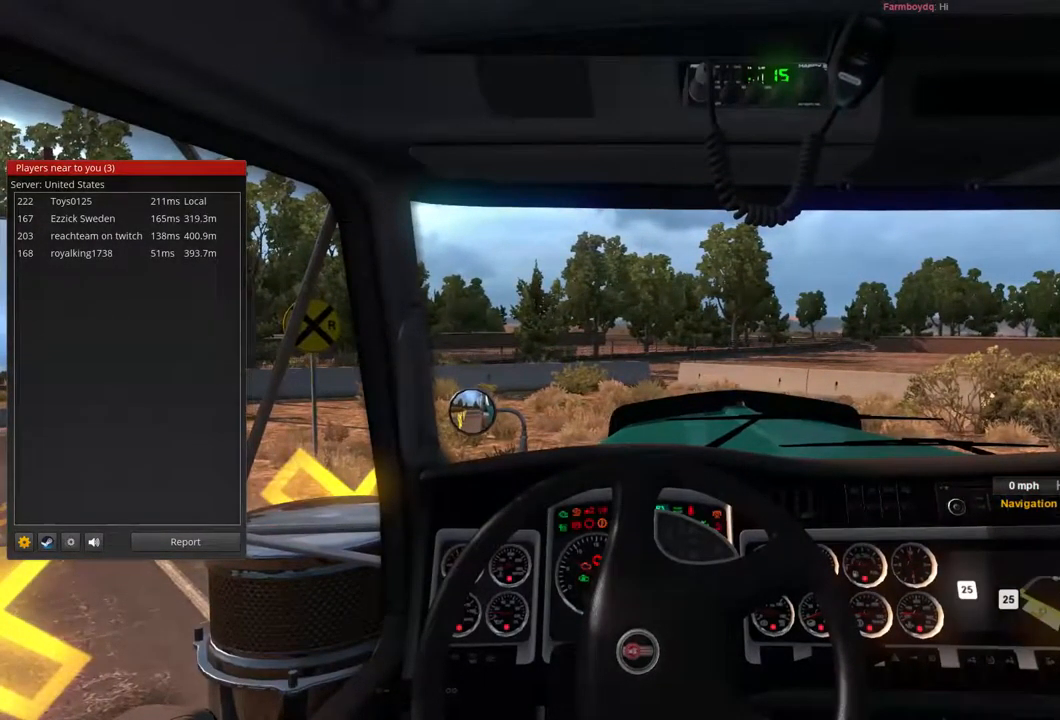
{"dt_ms": 467, "buttons": ["R2"], "left_stick": "left", "right_stick": "center", "events": []}
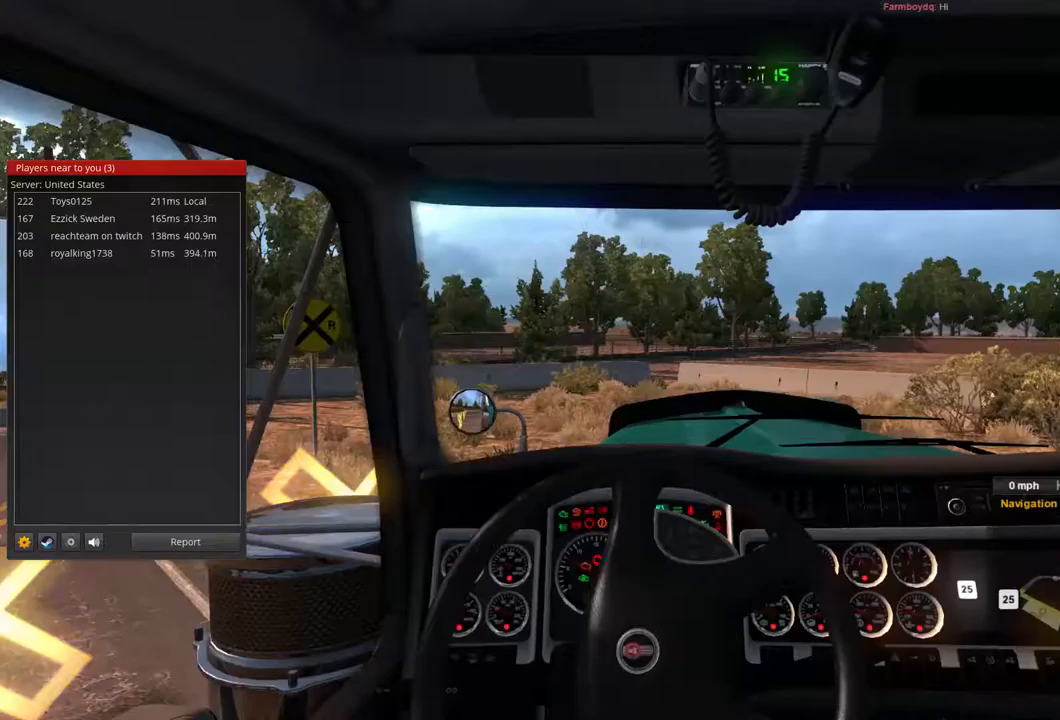
{"dt_ms": 500, "buttons": ["R2"], "left_stick": "left", "right_stick": "center", "events": []}
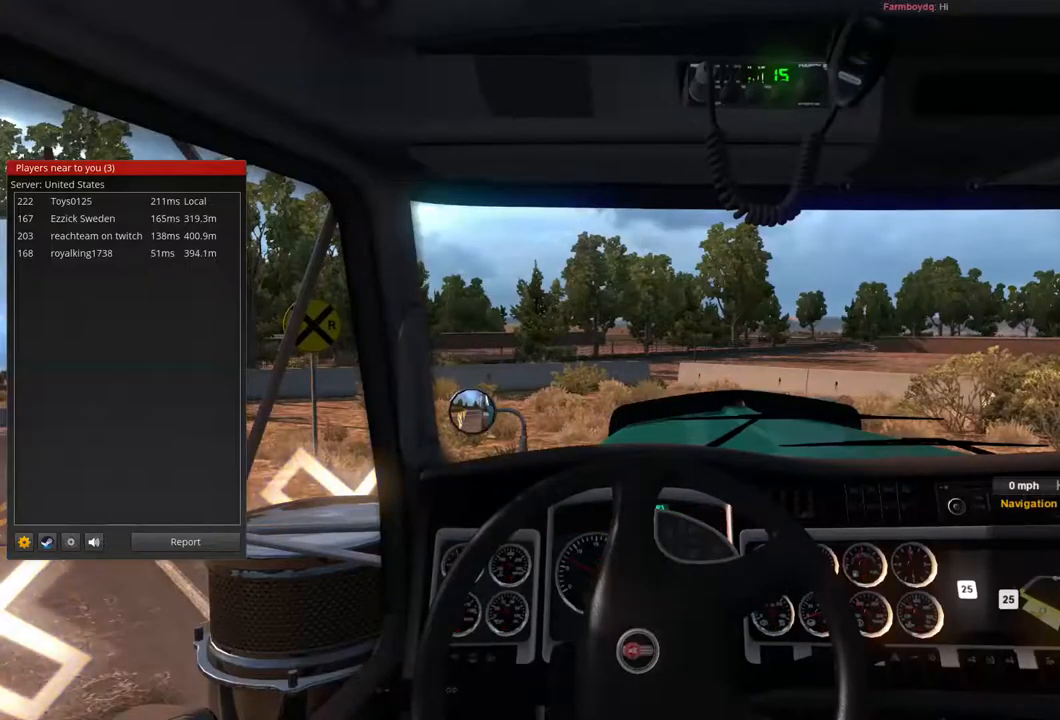
{"dt_ms": 500, "buttons": ["R2"], "left_stick": "left", "right_stick": "center", "events": []}
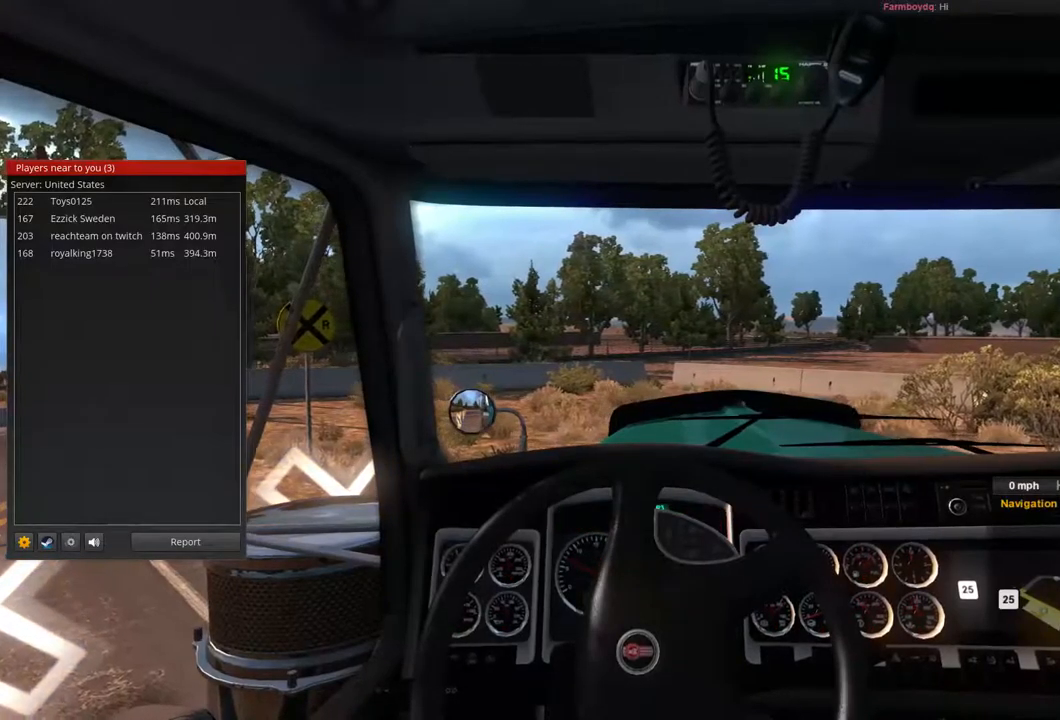
{"dt_ms": 500, "buttons": ["R2"], "left_stick": "left", "right_stick": "center", "events": []}
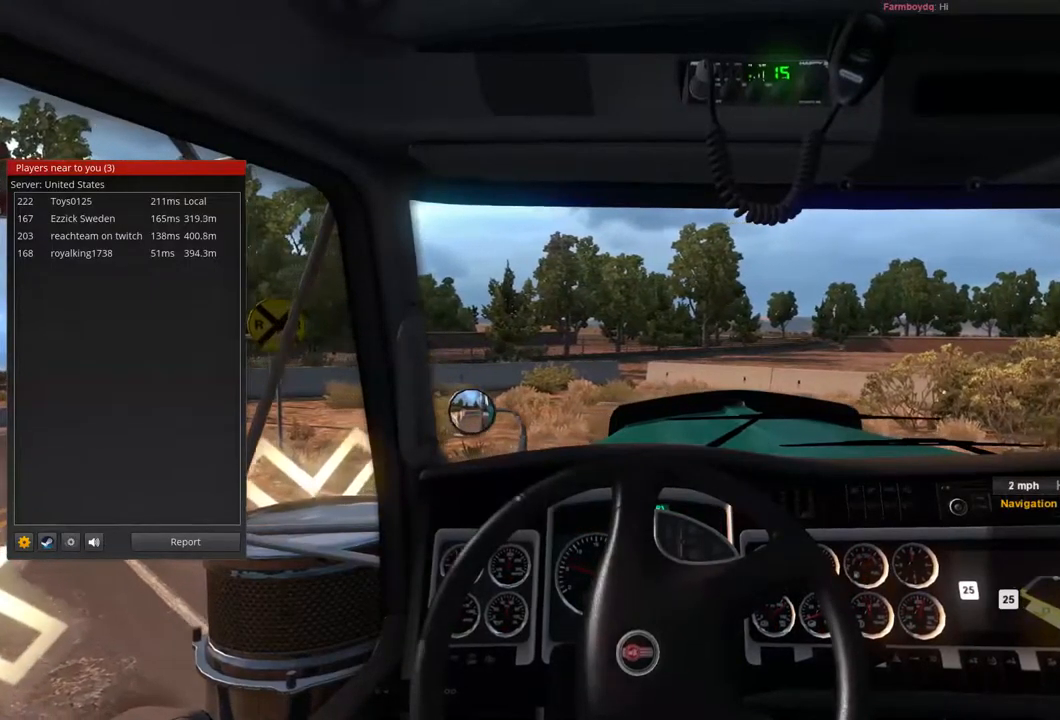
{"dt_ms": 500, "buttons": ["R2"], "left_stick": "left", "right_stick": "center", "events": []}
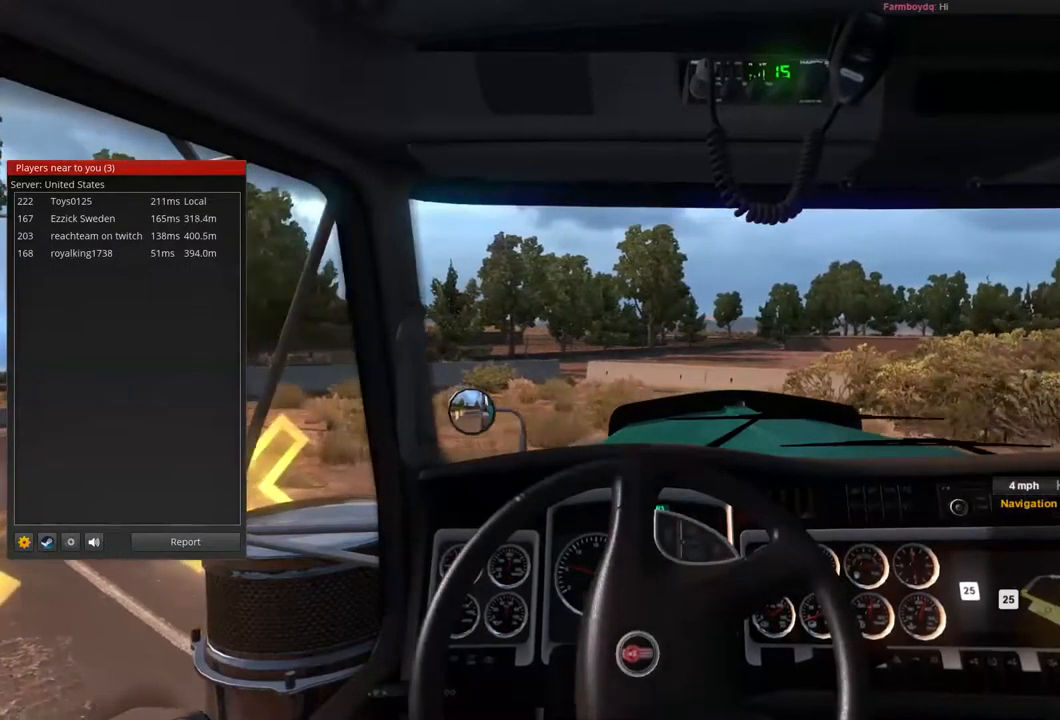
{"dt_ms": 500, "buttons": ["R2"], "left_stick": "left", "right_stick": "center", "events": []}
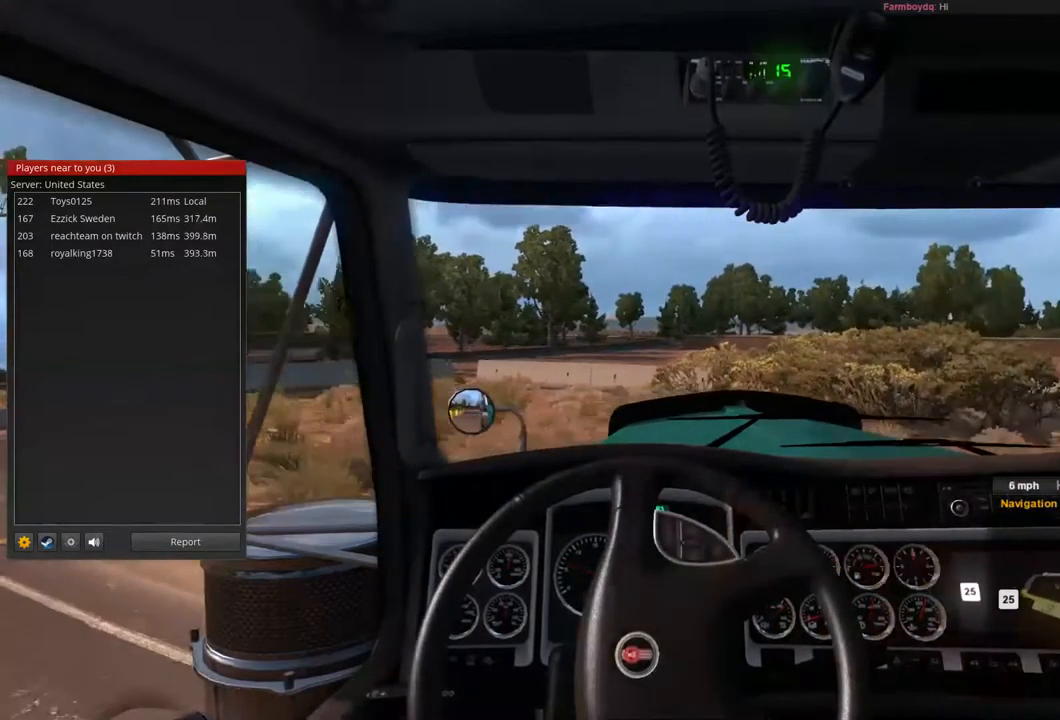
{"dt_ms": 500, "buttons": ["L2"], "left_stick": "left", "right_stick": "center", "events": [[300, "R2", "up"], [500, "L2", "down"]]}
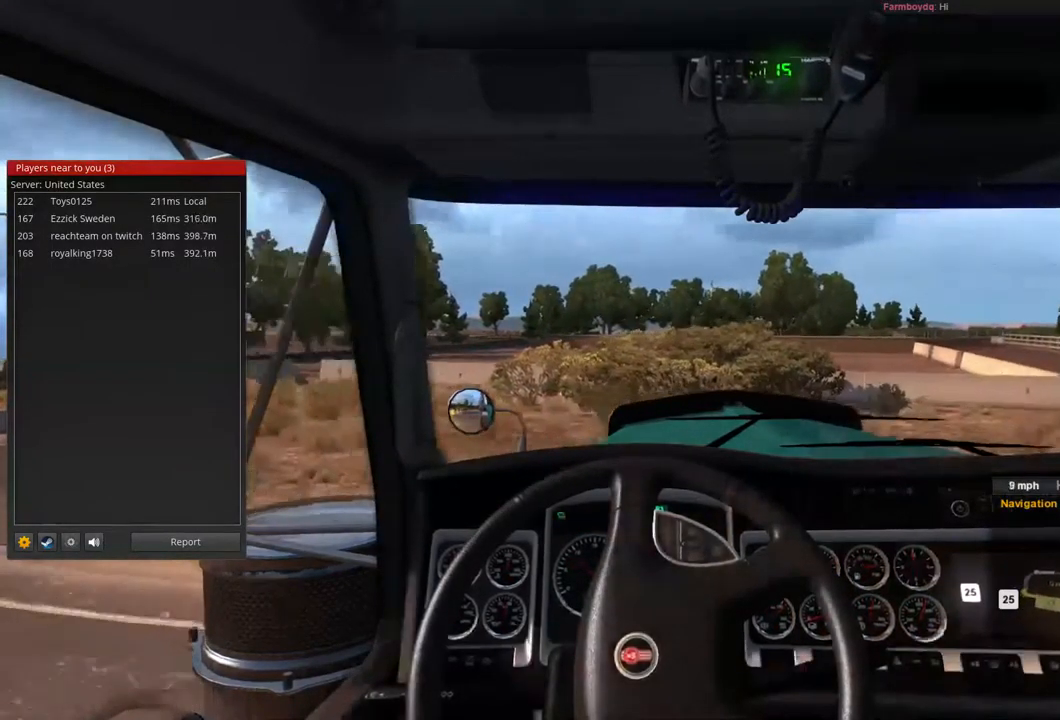
{"dt_ms": 500, "buttons": ["L2"], "left_stick": "up-right", "right_stick": "center", "events": [[67, "left_stick", "up-right"]]}
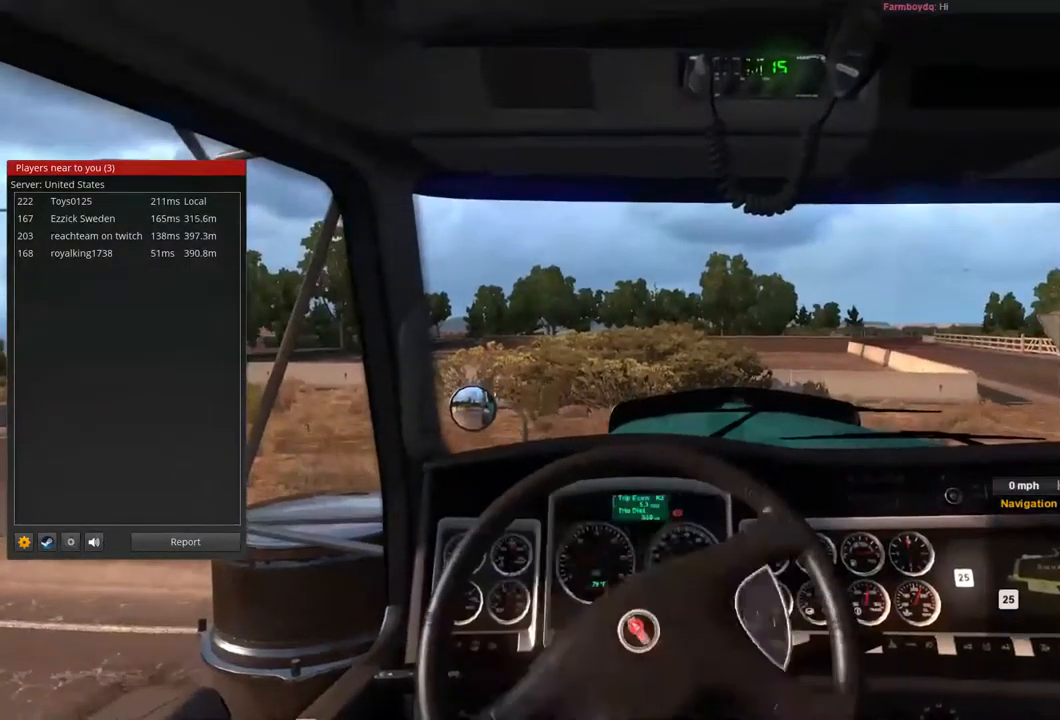
{"dt_ms": 500, "buttons": [], "left_stick": "up-right", "right_stick": "center", "events": [[167, "L2", "up"]]}
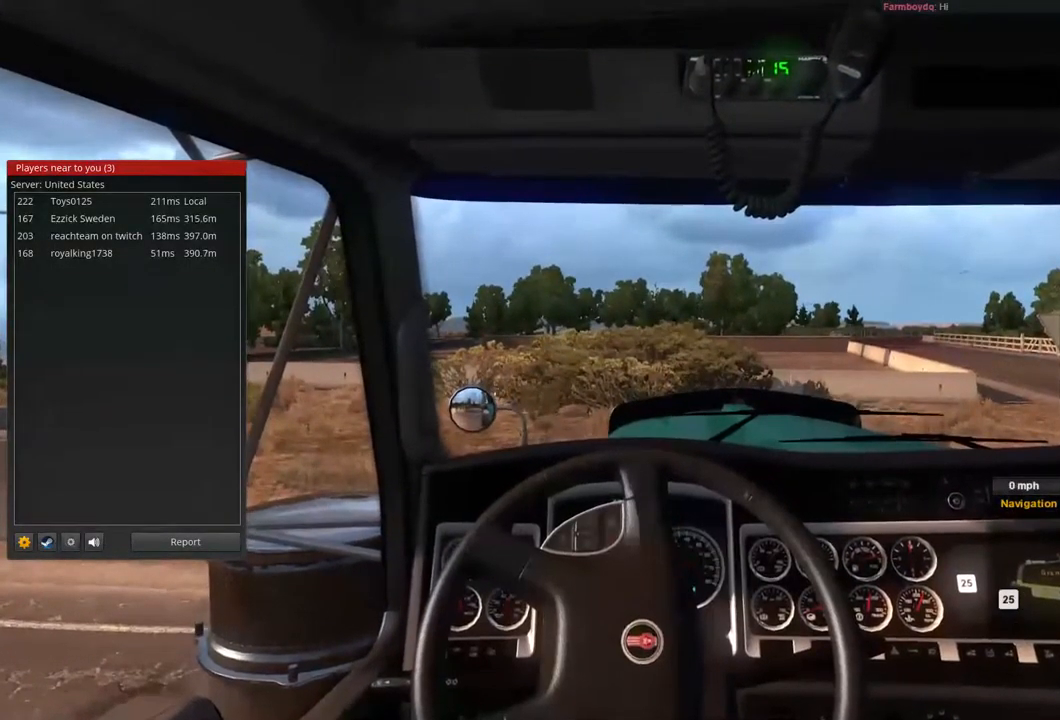
{"dt_ms": 500, "buttons": [], "left_stick": "up-right", "right_stick": "center", "events": []}
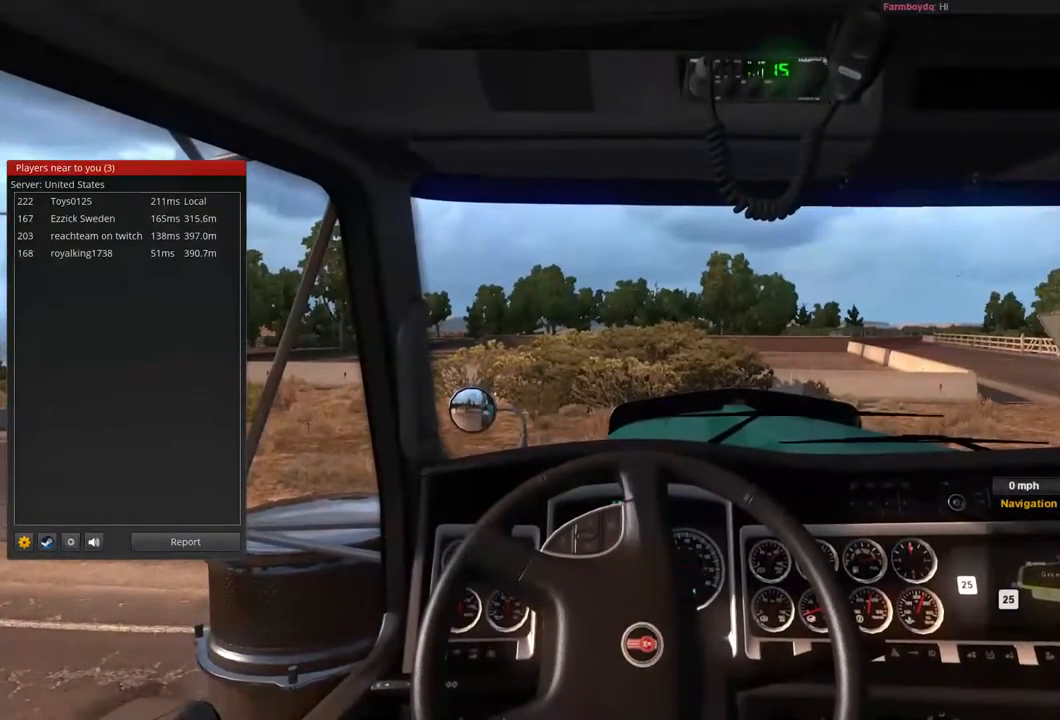
{"dt_ms": 500, "buttons": ["R2"], "left_stick": "up-right", "right_stick": "center", "events": [[233, "R2", "down"]]}
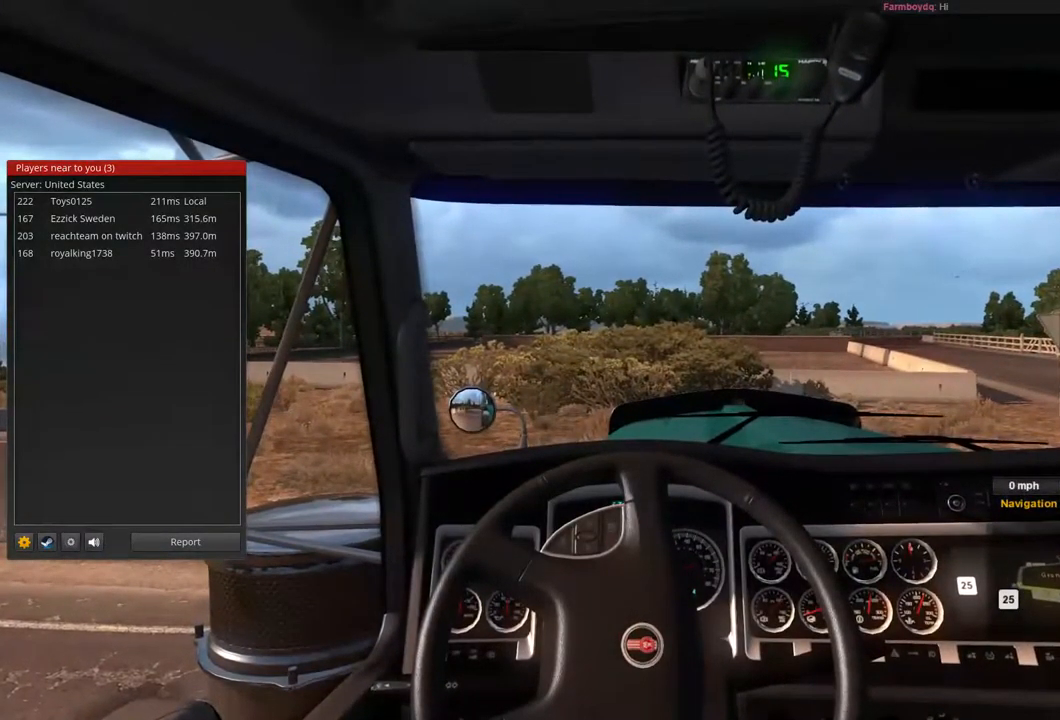
{"dt_ms": 533, "buttons": ["R2"], "left_stick": "up-right", "right_stick": "center", "events": []}